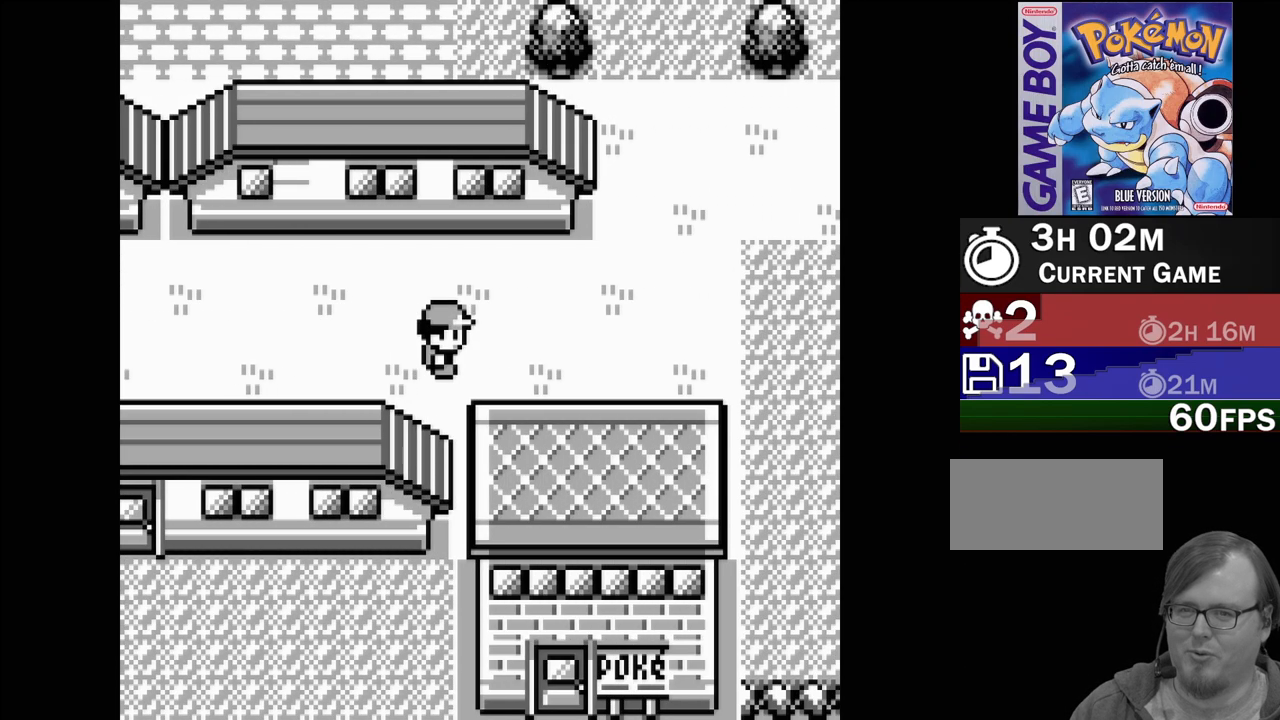
Gameplay with a controller (Nintendo layout); each line is a JSON object with the inputs held at the frame after it. "events" lists button and stick changes between this image and that frame as [ms after this image, input, new state], when the widget could be followed in between. Not read: L3 R3.
{"buttons": [], "events": [[300, "DPAD_RIGHT", "up"]]}
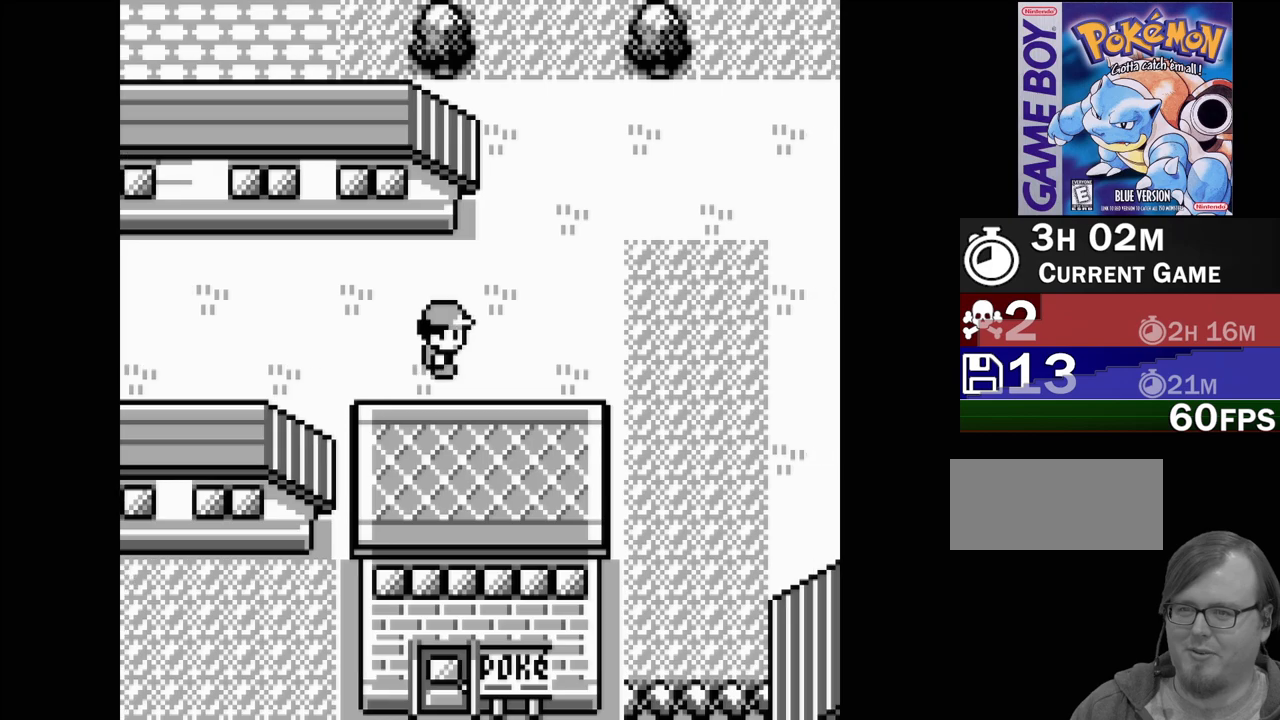
{"buttons": ["DPAD_RIGHT"], "events": [[133, "DPAD_UP", "down"], [317, "DPAD_UP", "up"], [467, "DPAD_RIGHT", "down"]]}
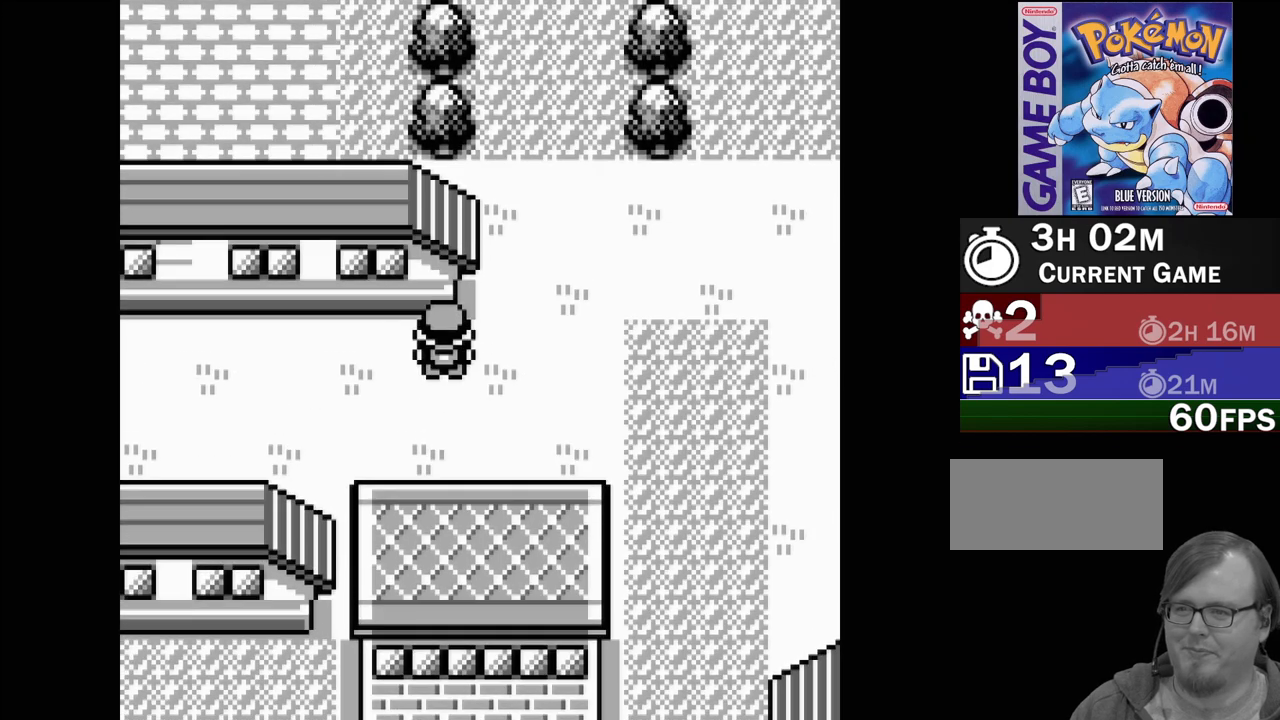
{"buttons": ["DPAD_UP"], "events": [[67, "DPAD_RIGHT", "up"], [233, "DPAD_UP", "down"]]}
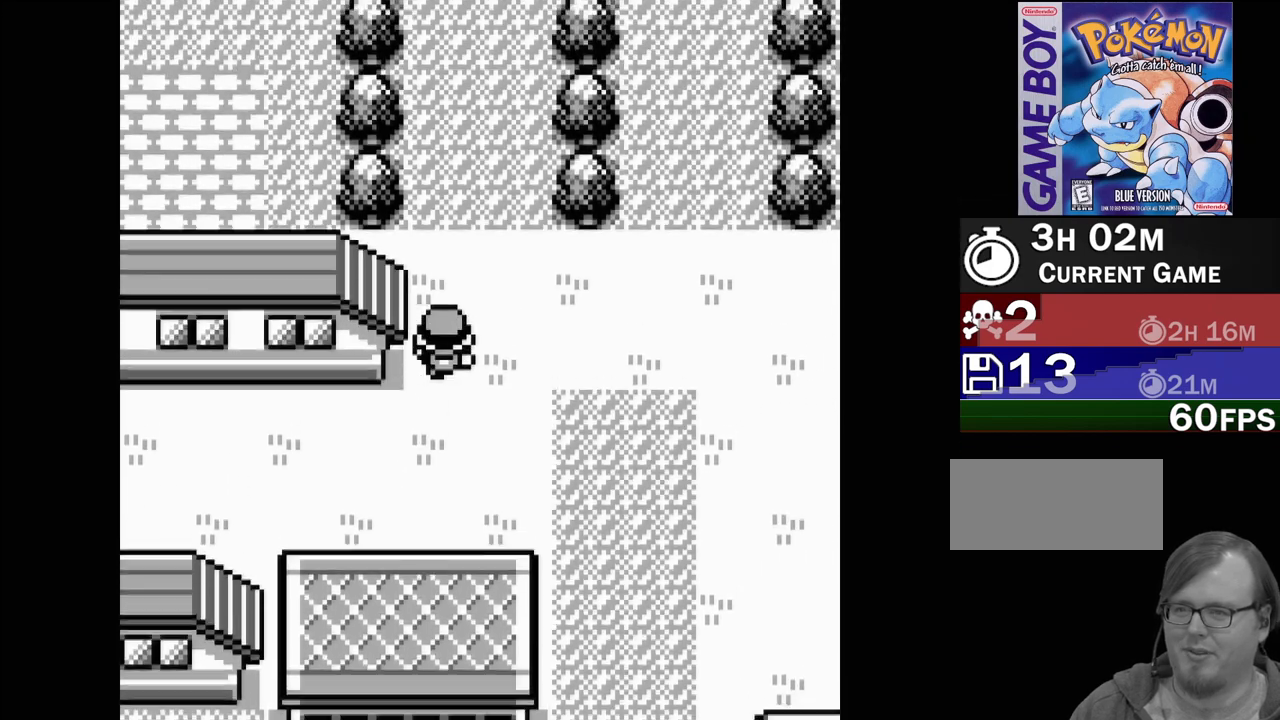
{"buttons": ["DPAD_UP"], "events": []}
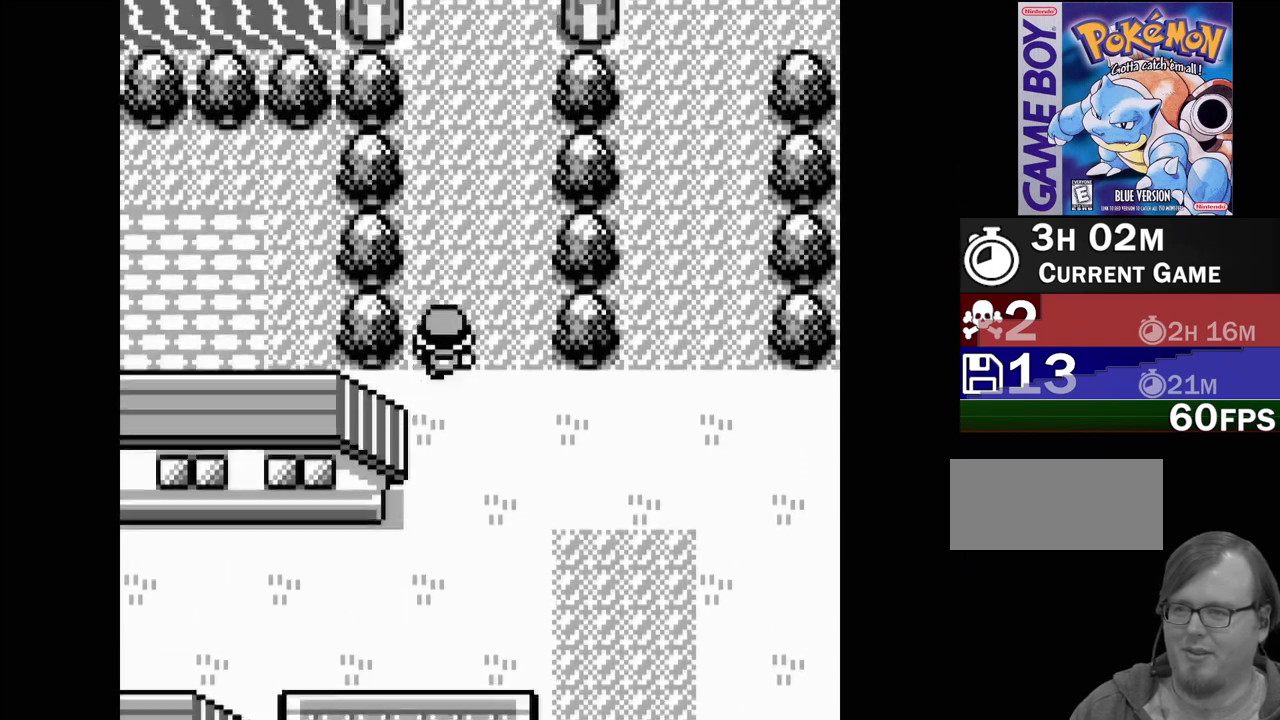
{"buttons": ["DPAD_UP"], "events": []}
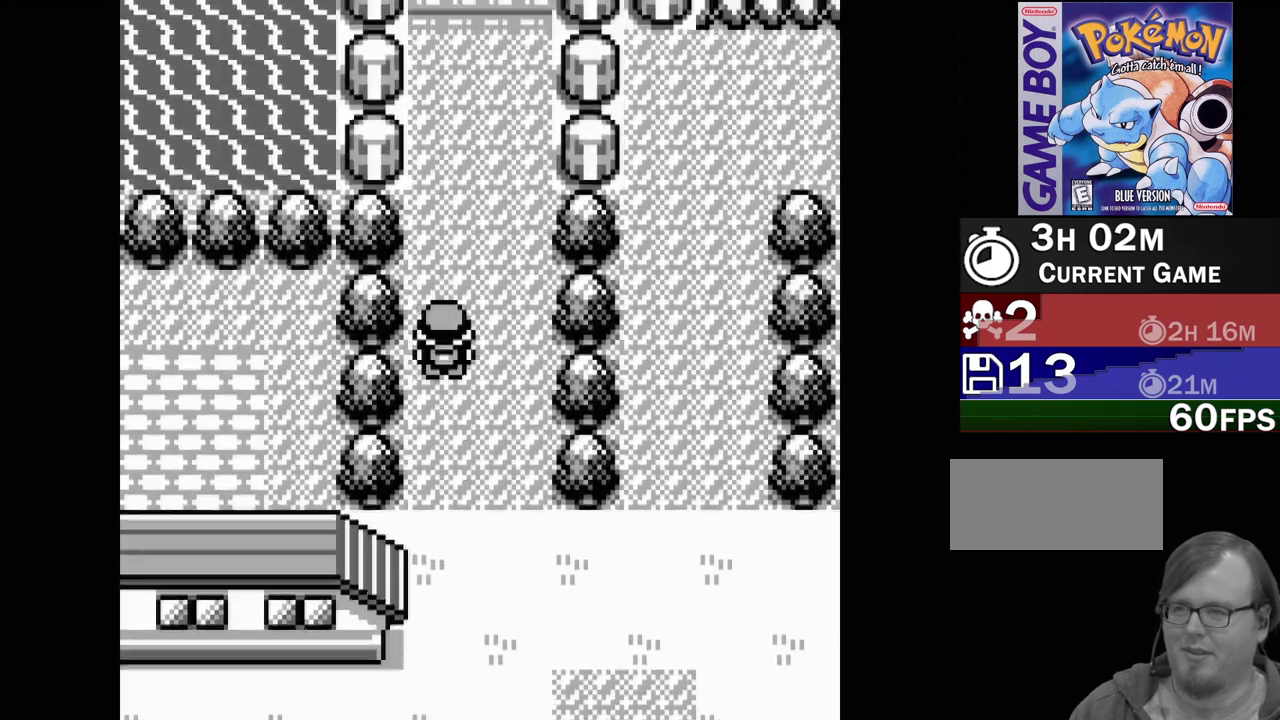
{"buttons": ["DPAD_UP"], "events": []}
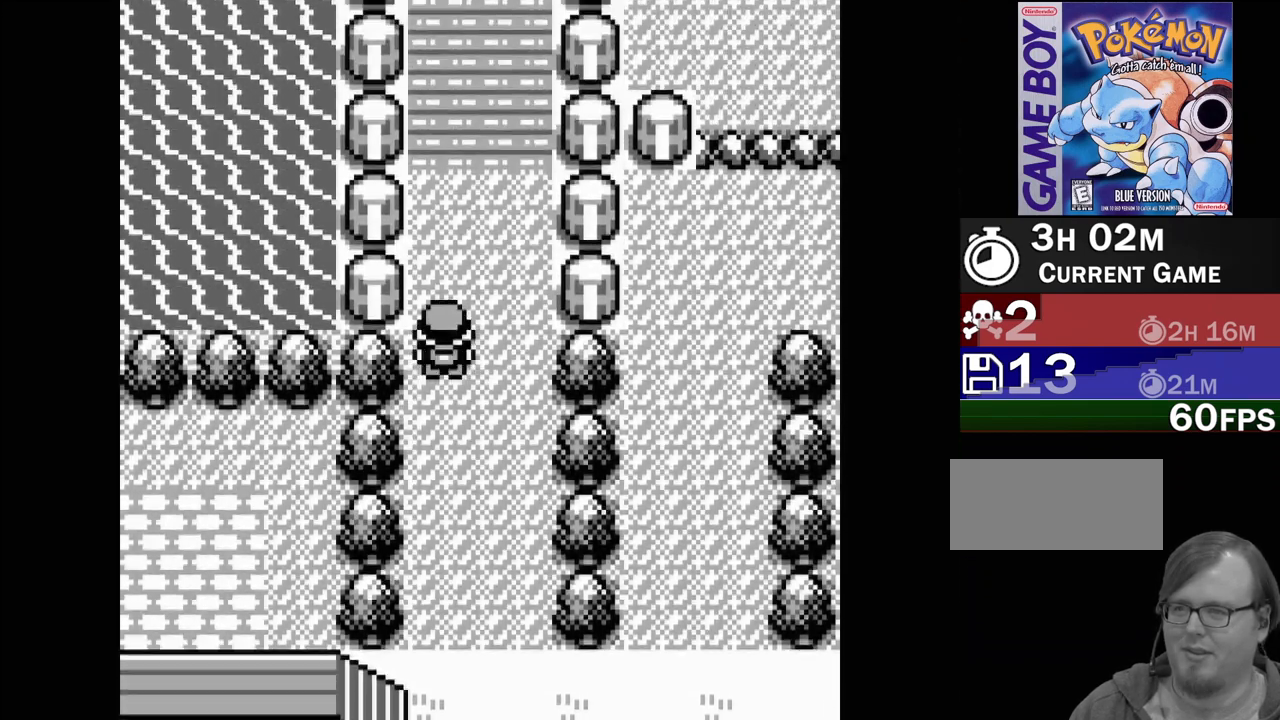
{"buttons": ["DPAD_UP"], "events": []}
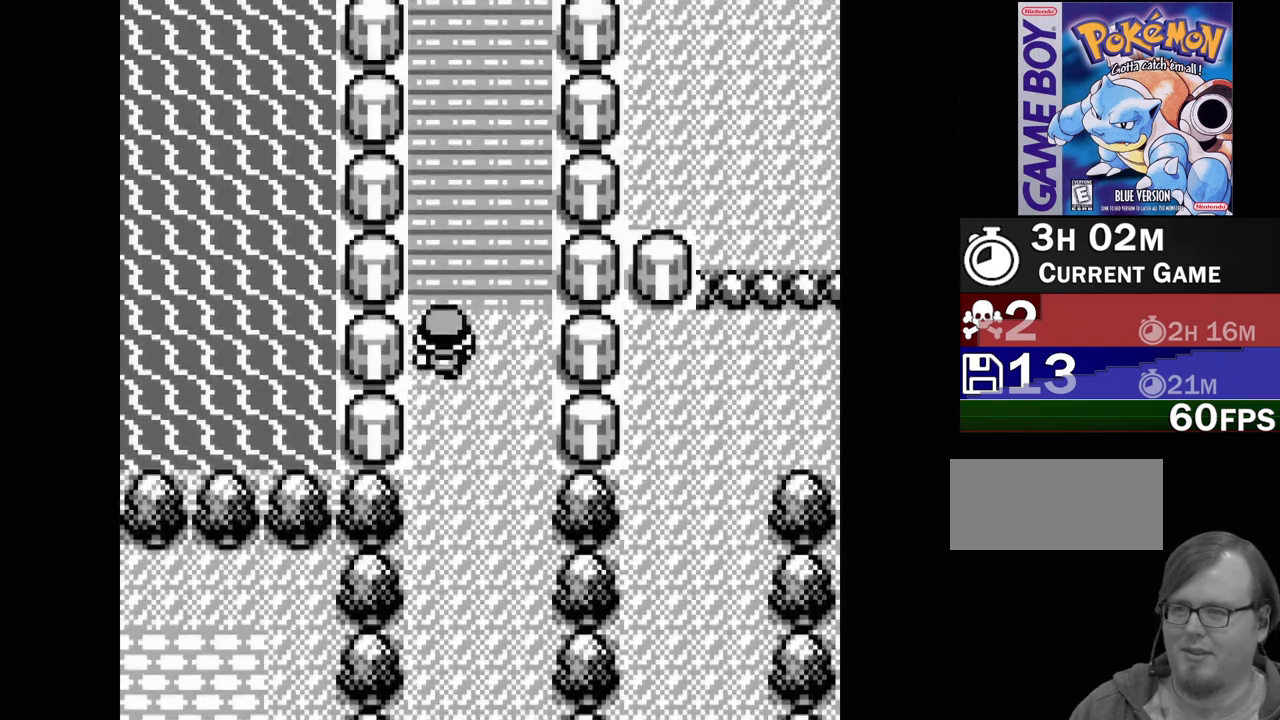
{"buttons": ["DPAD_UP"], "events": []}
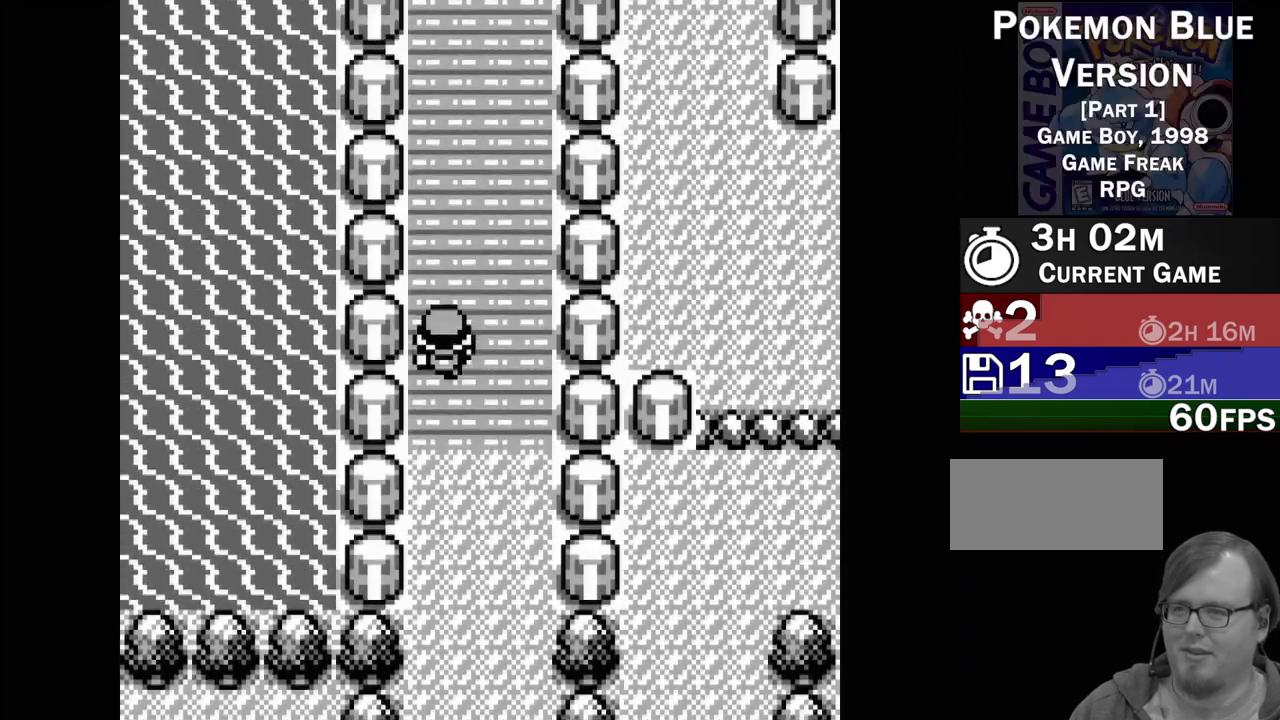
{"buttons": ["DPAD_UP"], "events": []}
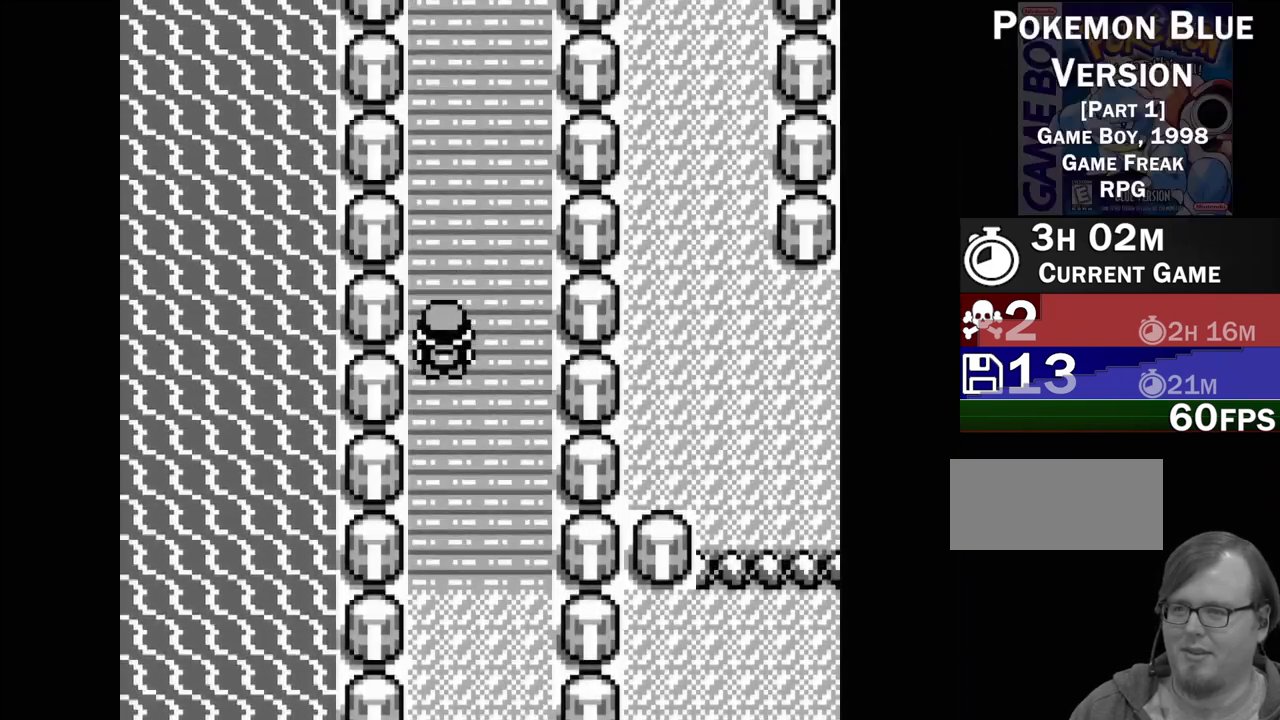
{"buttons": ["DPAD_UP"], "events": []}
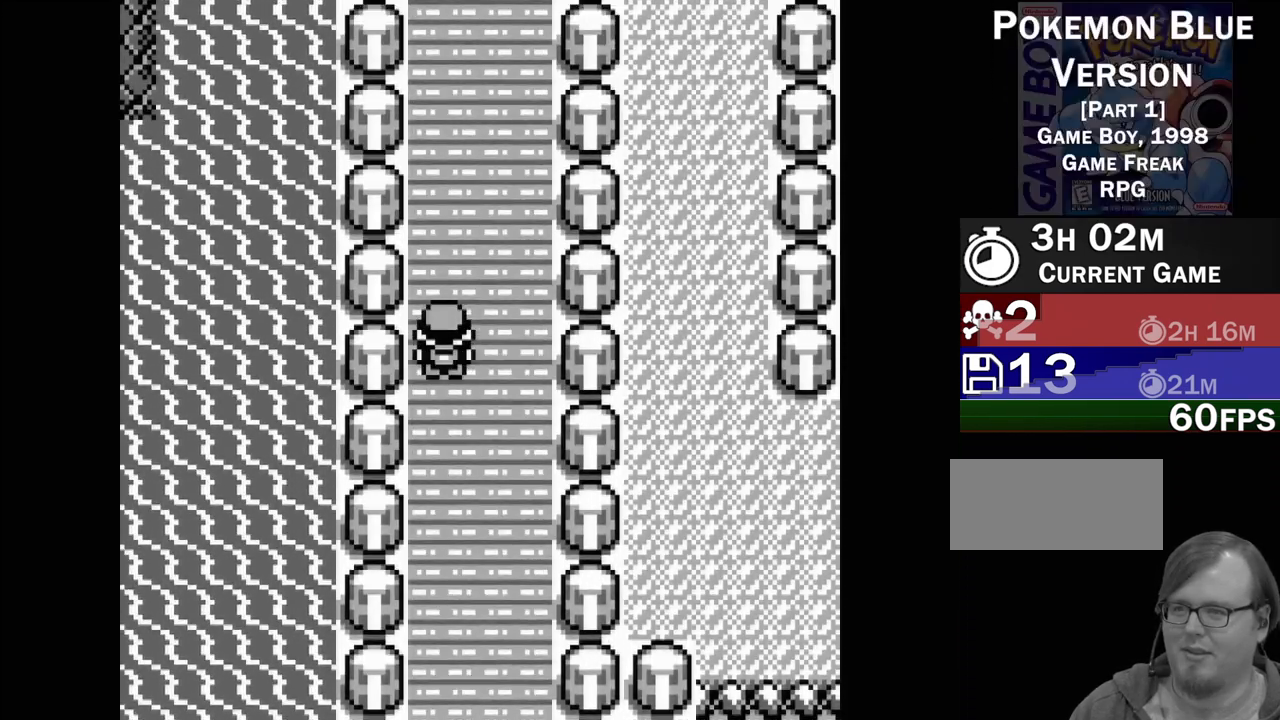
{"buttons": ["DPAD_UP"], "events": []}
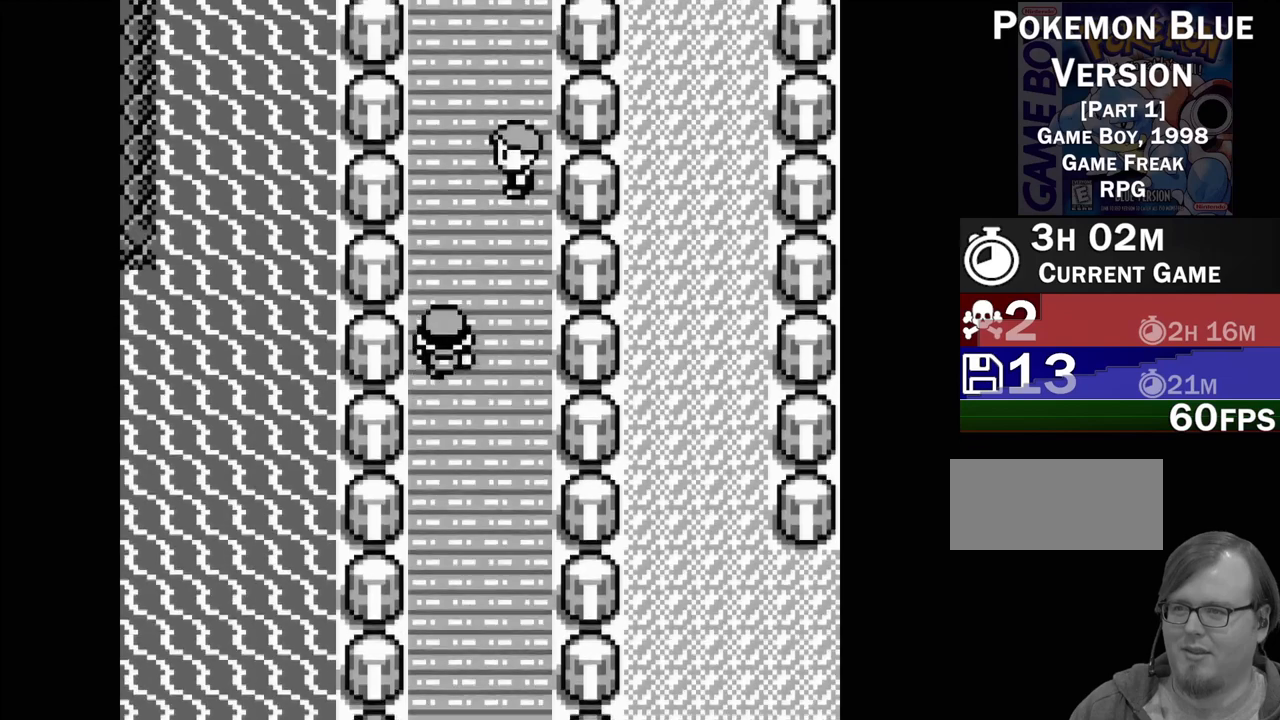
{"buttons": [], "events": [[483, "DPAD_UP", "up"]]}
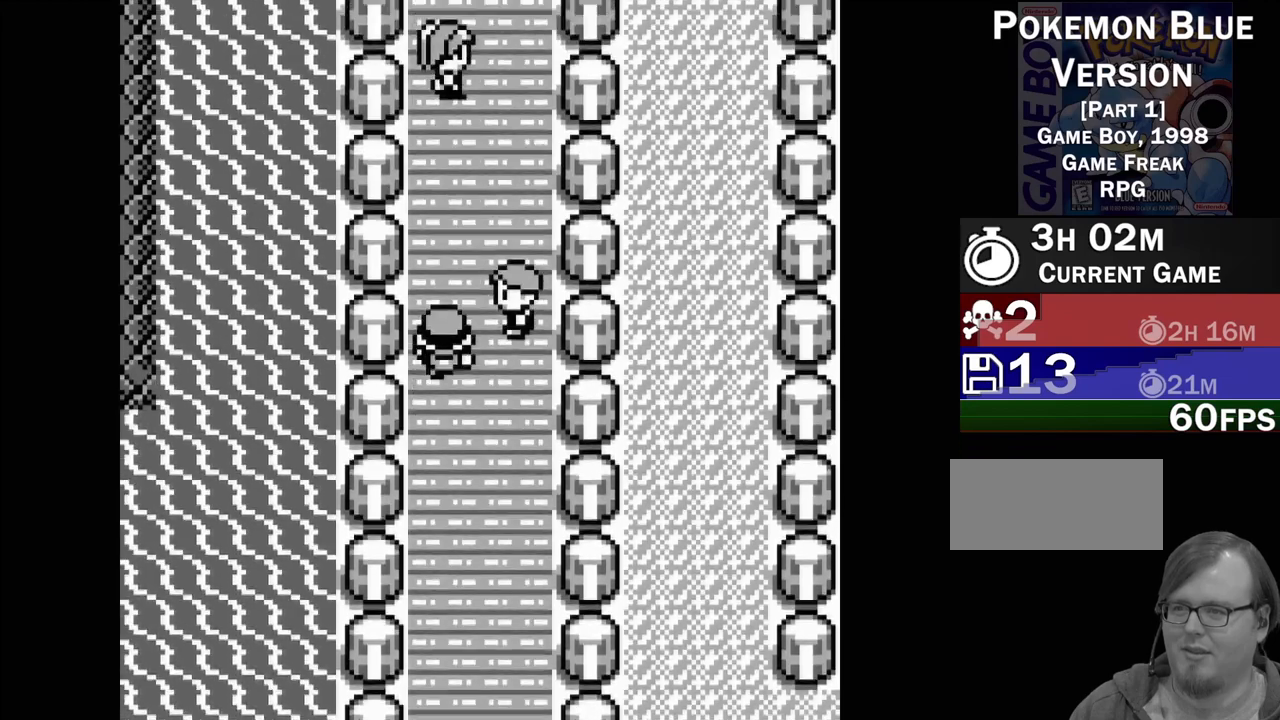
{"buttons": [], "events": []}
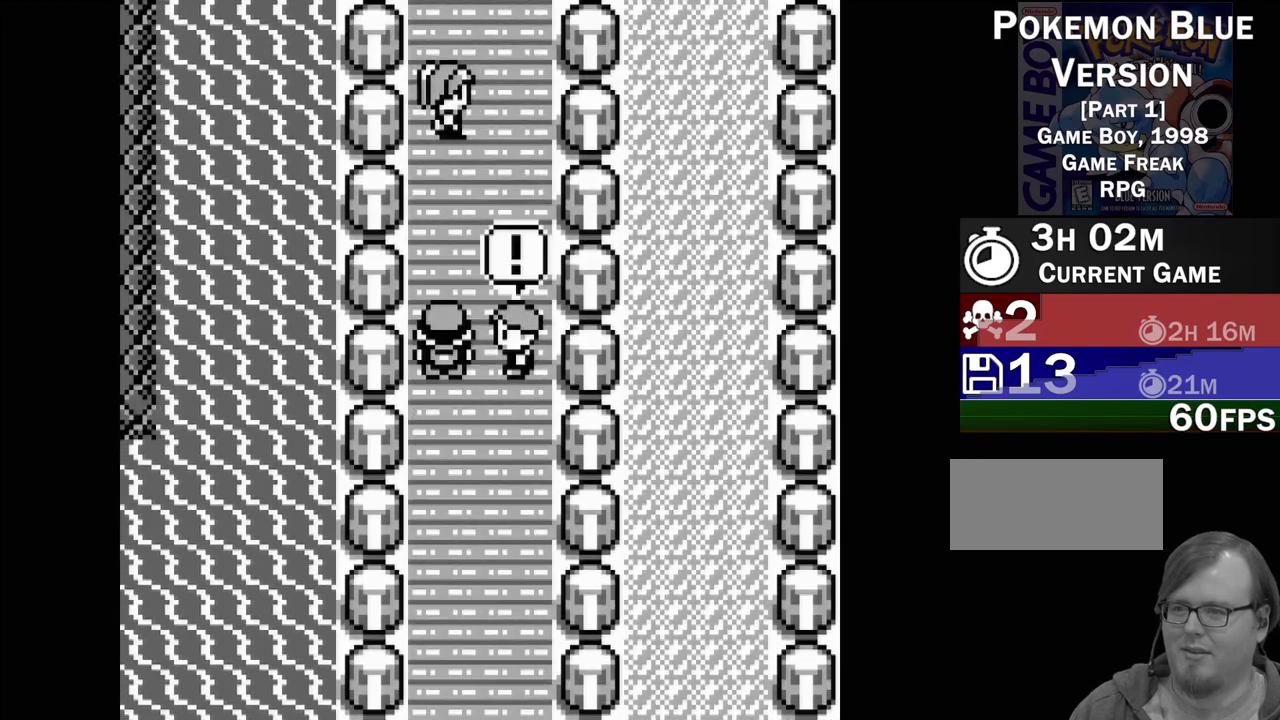
{"buttons": [], "events": []}
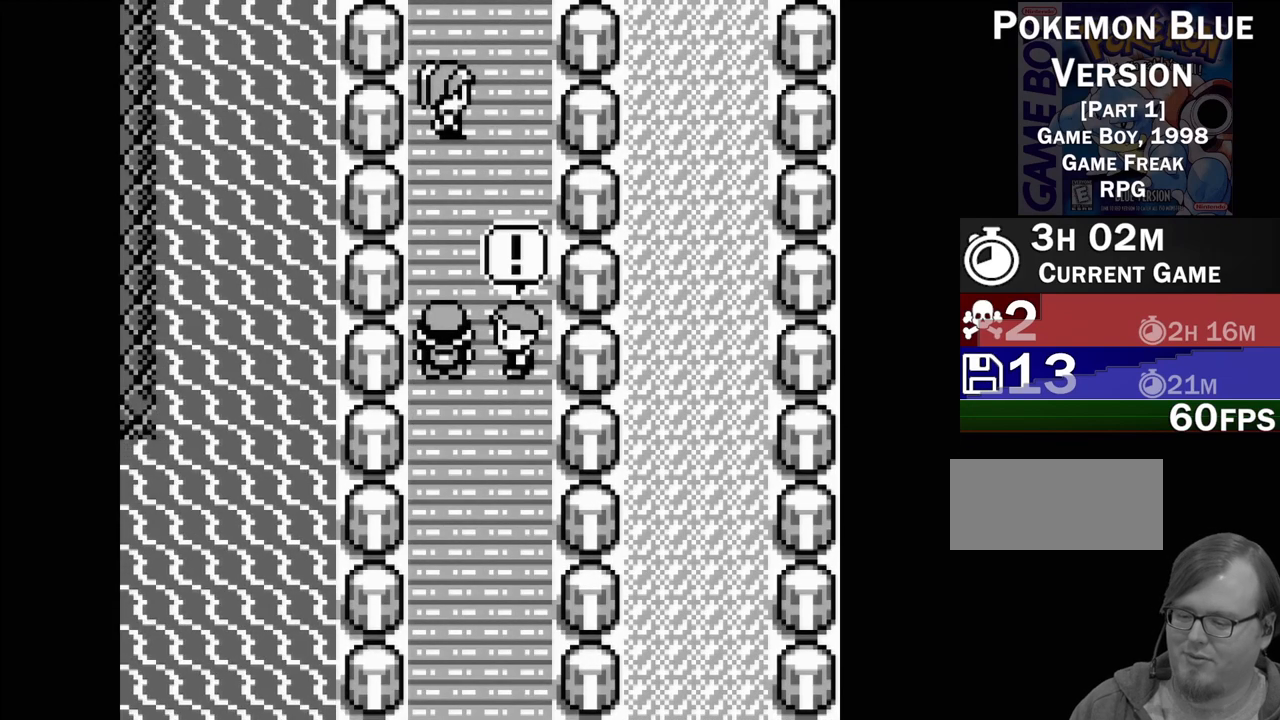
{"buttons": [], "events": []}
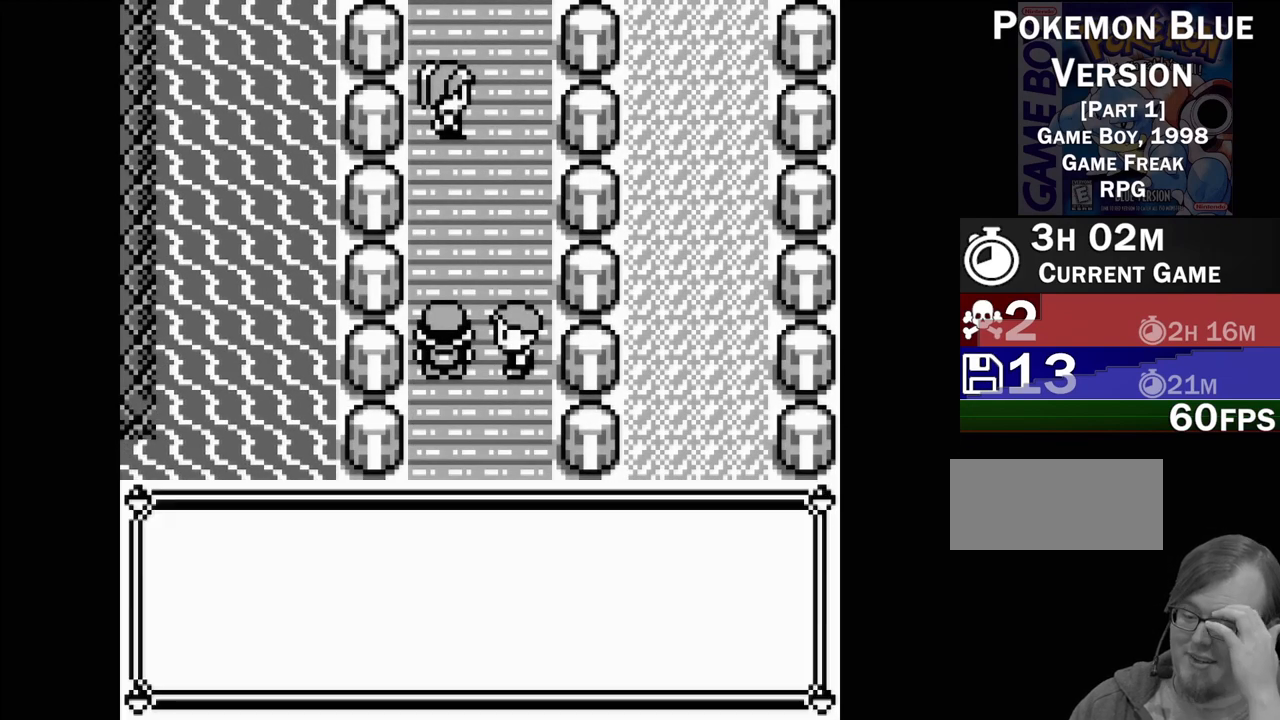
{"buttons": [], "events": []}
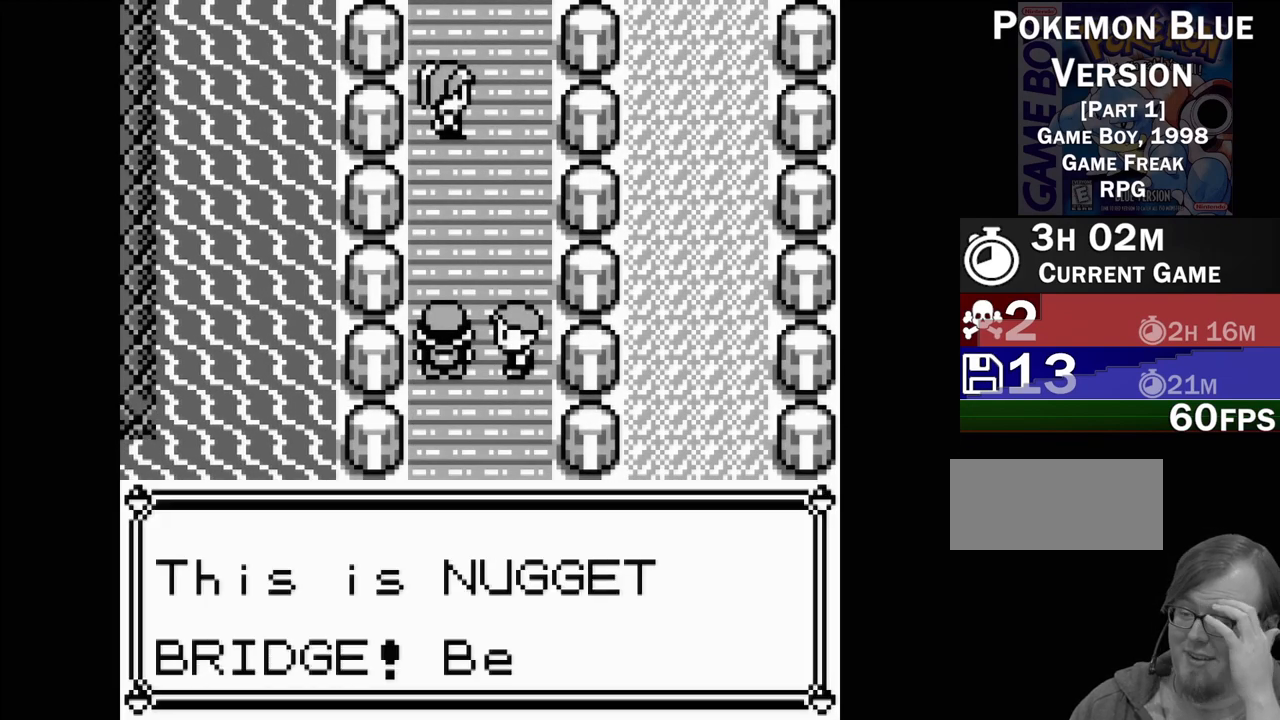
{"buttons": [], "events": []}
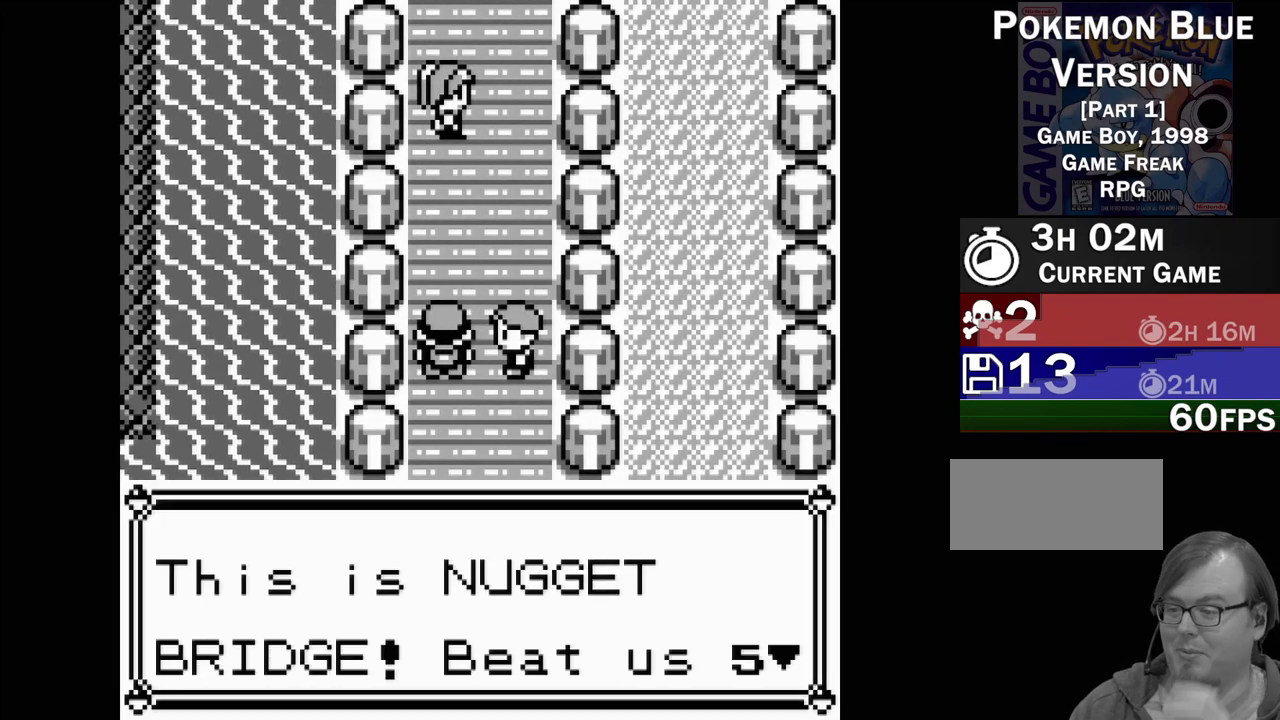
{"buttons": [], "events": []}
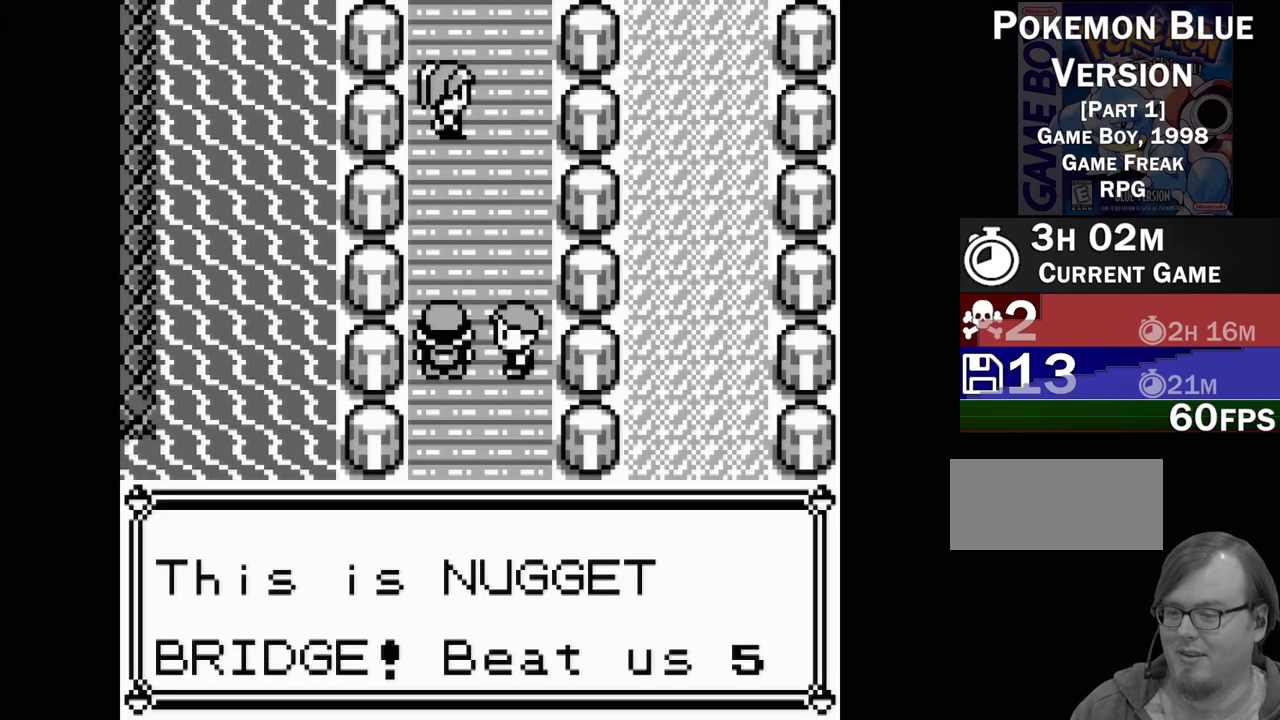
{"buttons": [], "events": [[17, "A", "down"], [150, "A", "up"]]}
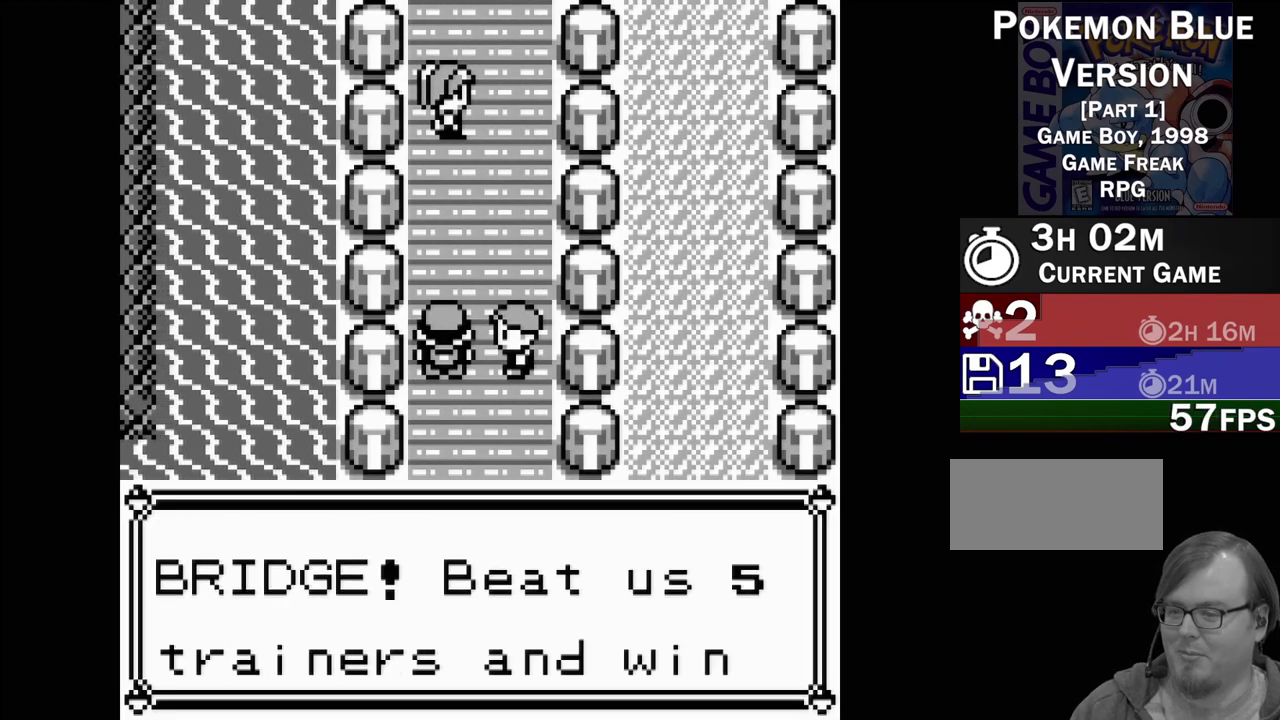
{"buttons": [], "events": [[267, "A", "down"], [433, "A", "up"]]}
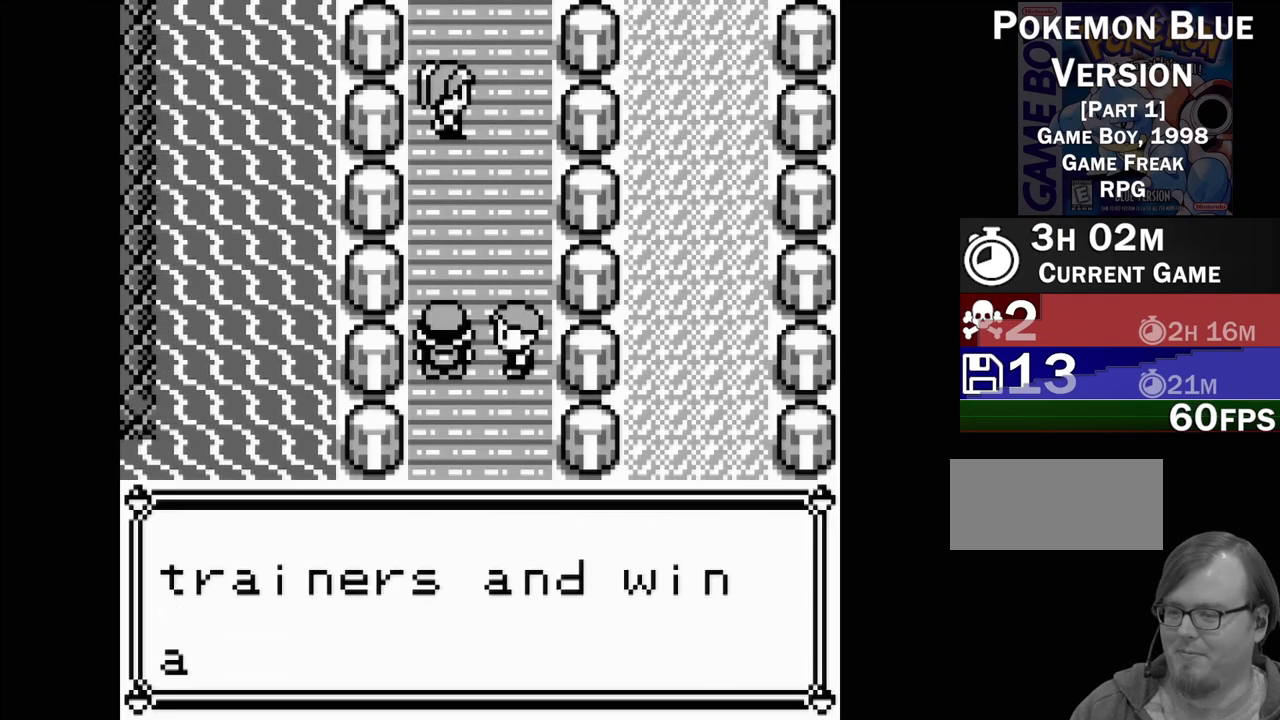
{"buttons": [], "events": [[300, "A", "down"], [500, "A", "up"]]}
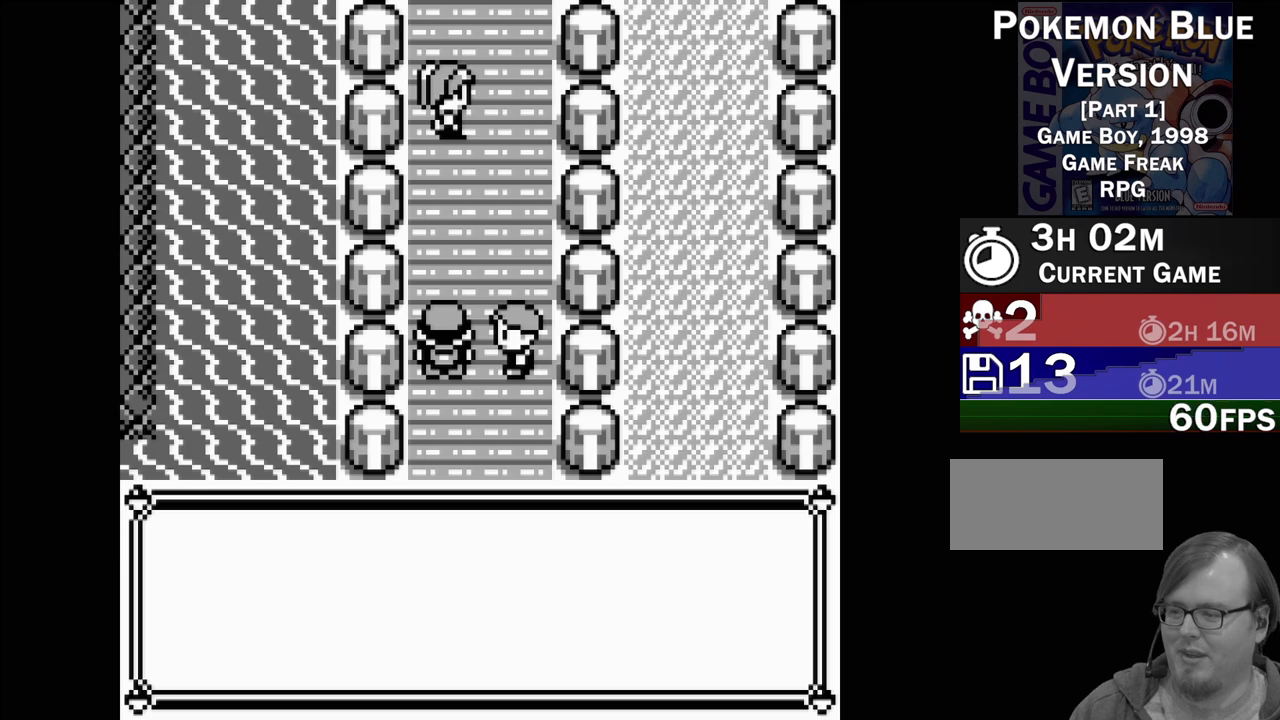
{"buttons": [], "events": []}
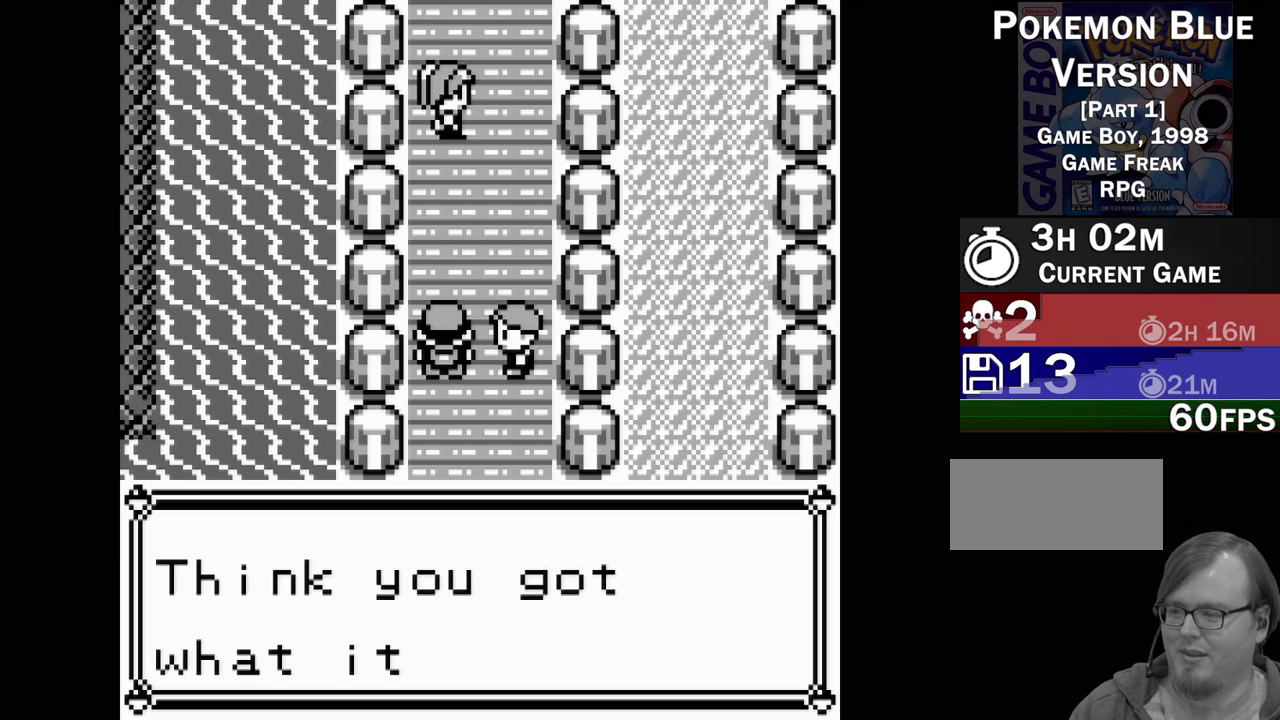
{"buttons": [], "events": [[267, "A", "down"], [433, "A", "up"]]}